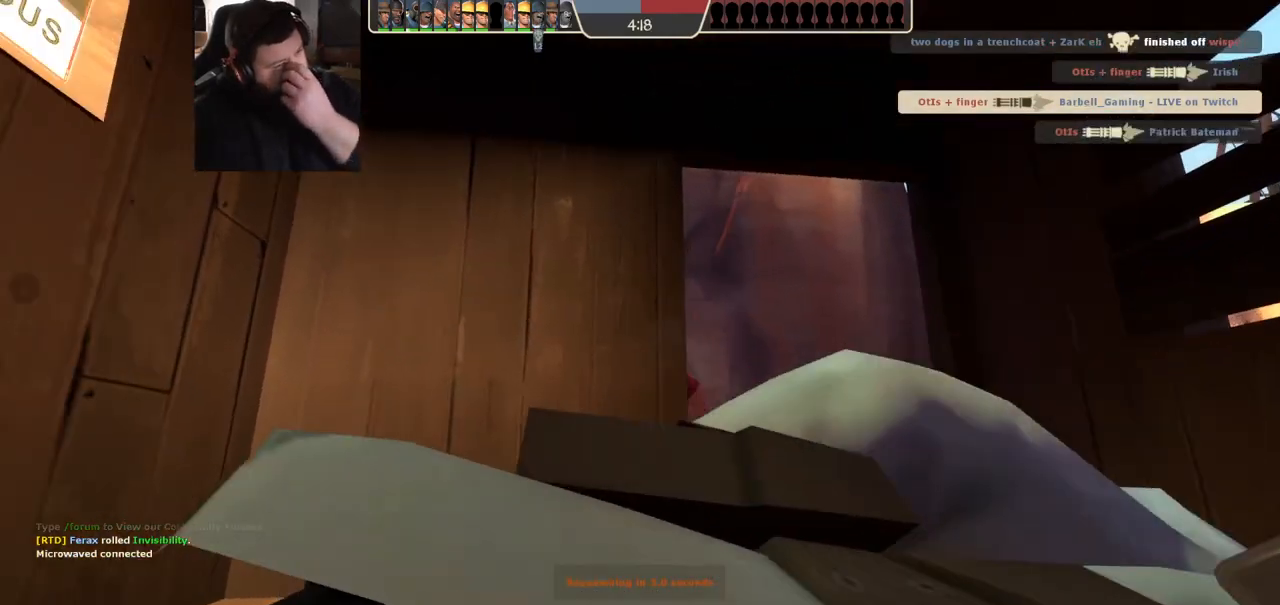
Gameplay with a controller (PlayStation layout); each line is a JSON object with the inputs held at the frame after it (dt_ms = milliseconds from this image to that frame). "events" lists button and stick changes between this image and that frame as [ms after this image, input, new state], when the widget could be followed in between. Not read: R1.
{"dt_ms": 500, "buttons": [], "left_stick": "center", "right_stick": "center", "events": []}
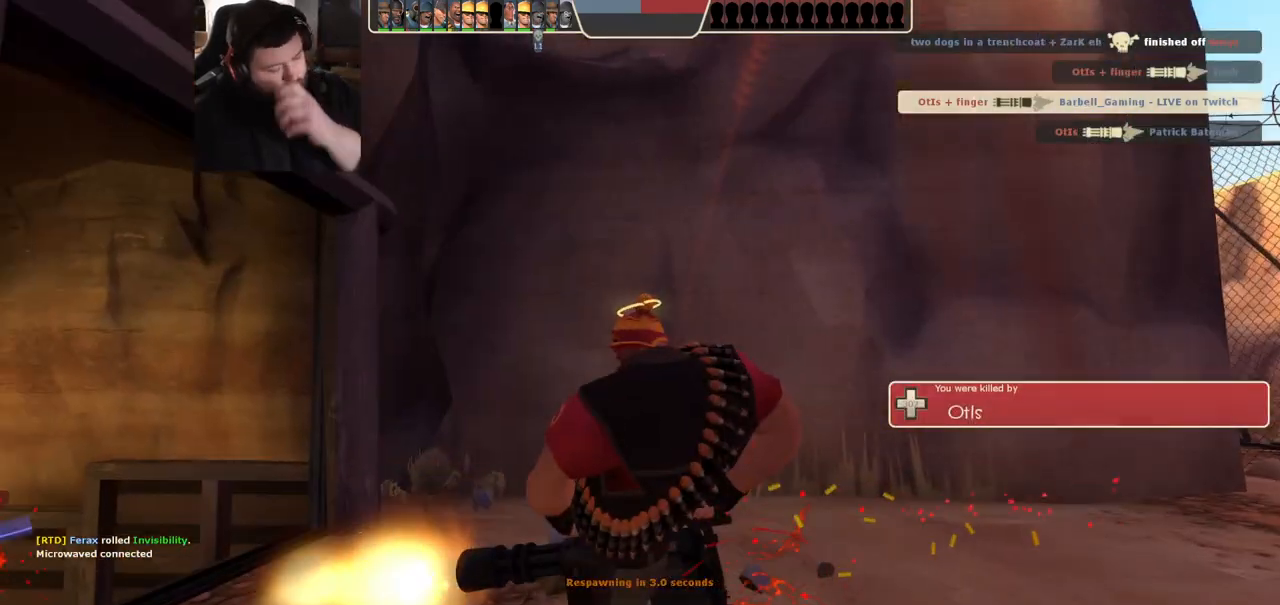
{"dt_ms": 500, "buttons": [], "left_stick": "center", "right_stick": "center", "events": []}
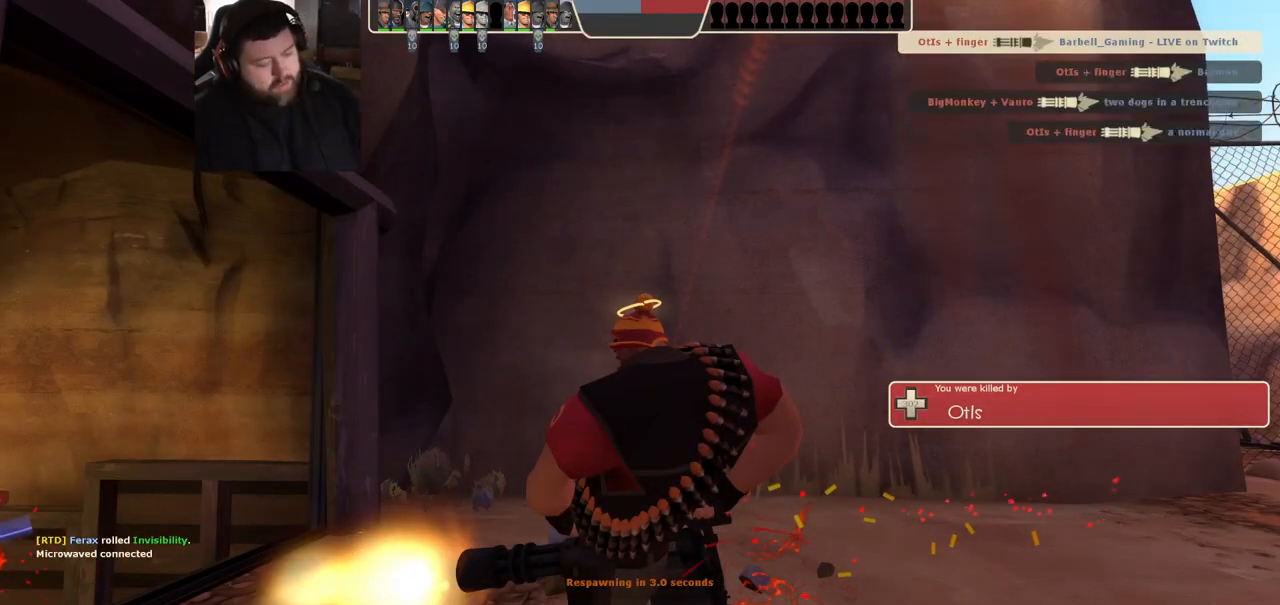
{"dt_ms": 500, "buttons": [], "left_stick": "center", "right_stick": "center", "events": []}
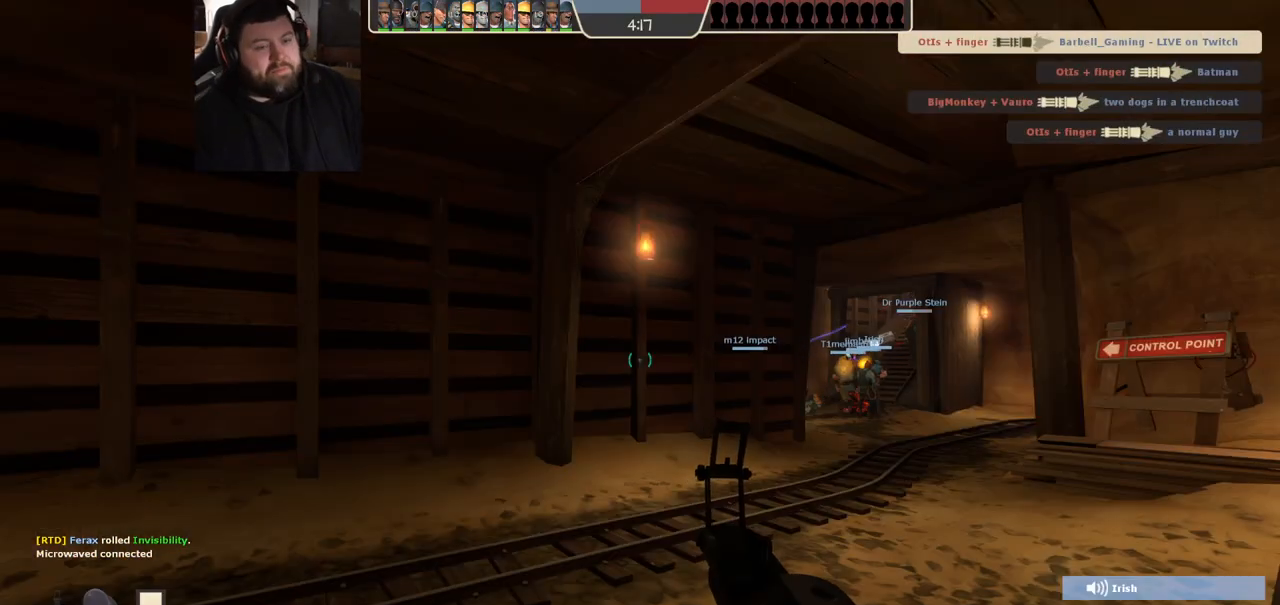
{"dt_ms": 500, "buttons": [], "left_stick": "up", "right_stick": "center", "events": [[50, "left_stick", "up-right"], [250, "right_stick", "right"], [267, "left_stick", "up"], [317, "right_stick", "center"], [417, "SQUARE", "down"], [483, "SQUARE", "up"]]}
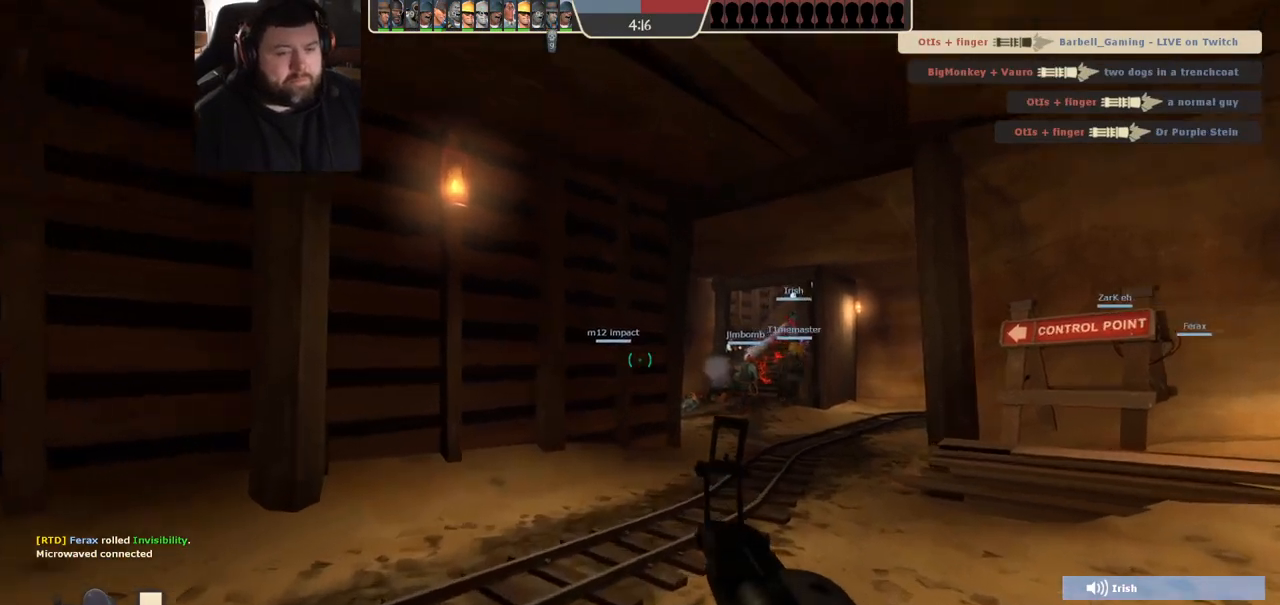
{"dt_ms": 500, "buttons": [], "left_stick": "up", "right_stick": "center", "events": [[67, "SQUARE", "down"], [117, "SQUARE", "up"], [200, "SQUARE", "down"], [283, "SQUARE", "up"]]}
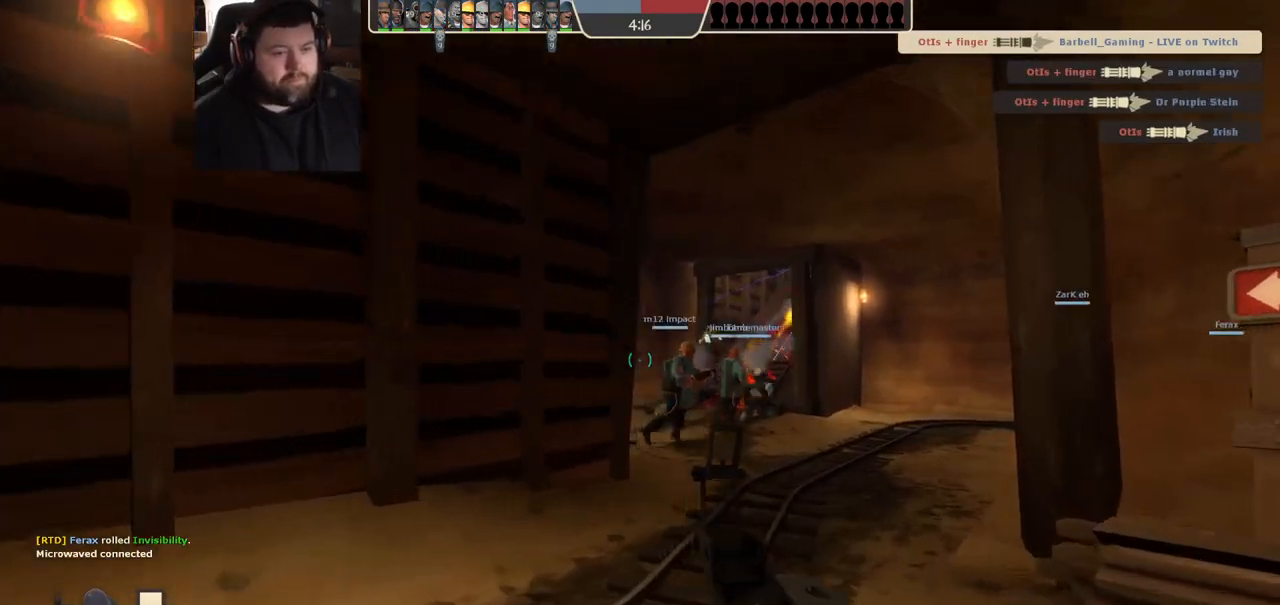
{"dt_ms": 500, "buttons": ["SQUARE"], "left_stick": "up", "right_stick": "center", "events": [[183, "SQUARE", "down"], [233, "SQUARE", "up"], [317, "SQUARE", "down"], [367, "SQUARE", "up"], [433, "SQUARE", "down"]]}
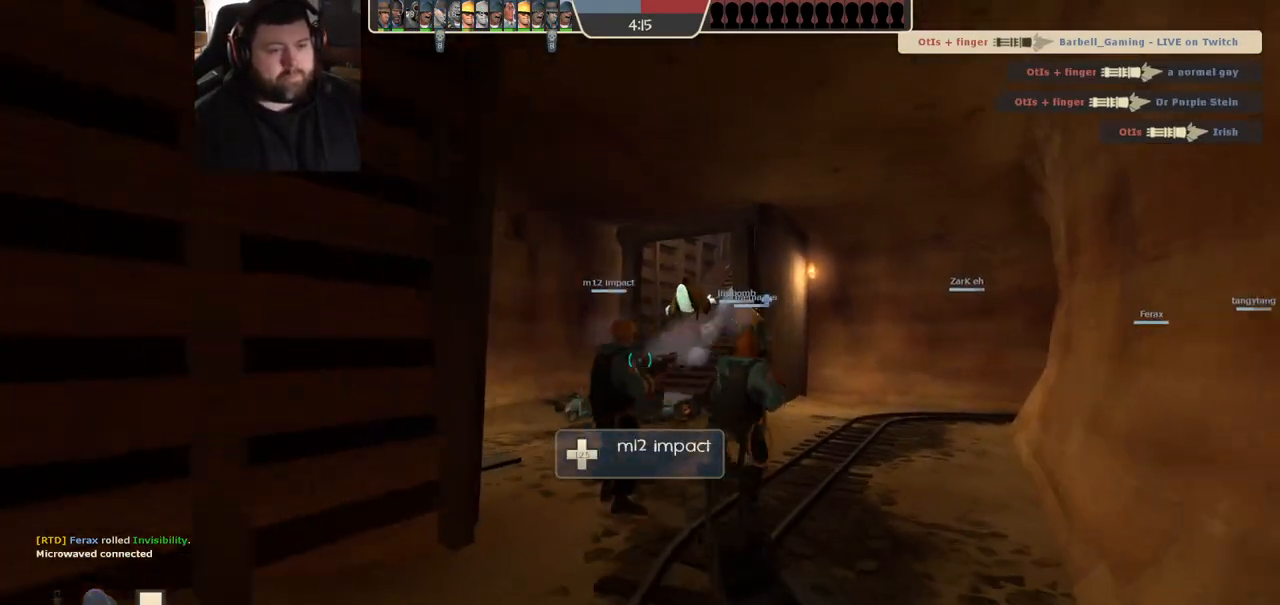
{"dt_ms": 500, "buttons": [], "left_stick": "up", "right_stick": "center", "events": [[17, "SQUARE", "up"], [233, "right_stick", "right"], [350, "right_stick", "center"], [450, "SQUARE", "down"], [500, "SQUARE", "up"]]}
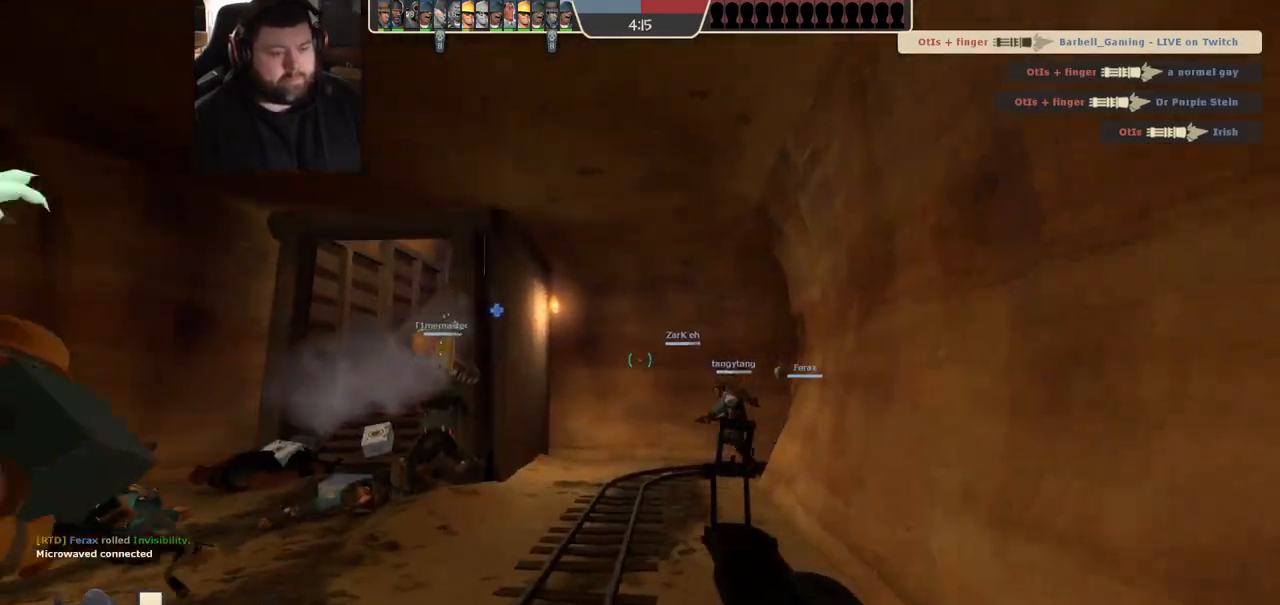
{"dt_ms": 500, "buttons": [], "left_stick": "up-left", "right_stick": "center", "events": [[67, "left_stick", "up-left"], [83, "SQUARE", "down"], [167, "SQUARE", "up"]]}
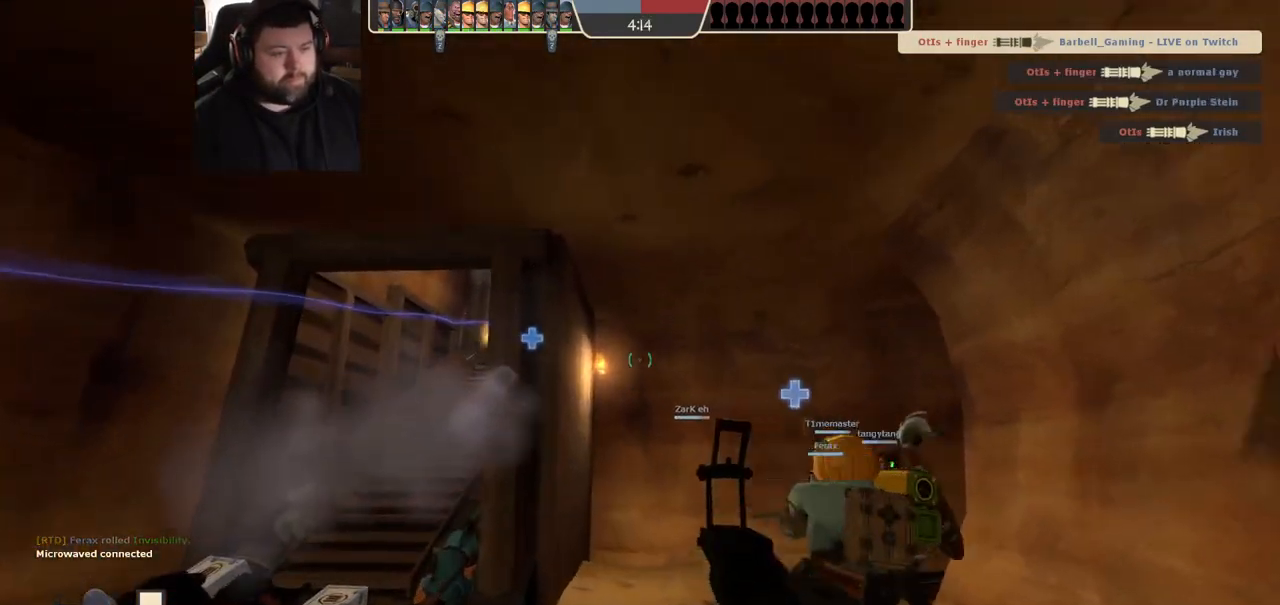
{"dt_ms": 500, "buttons": [], "left_stick": "up-left", "right_stick": "center", "events": []}
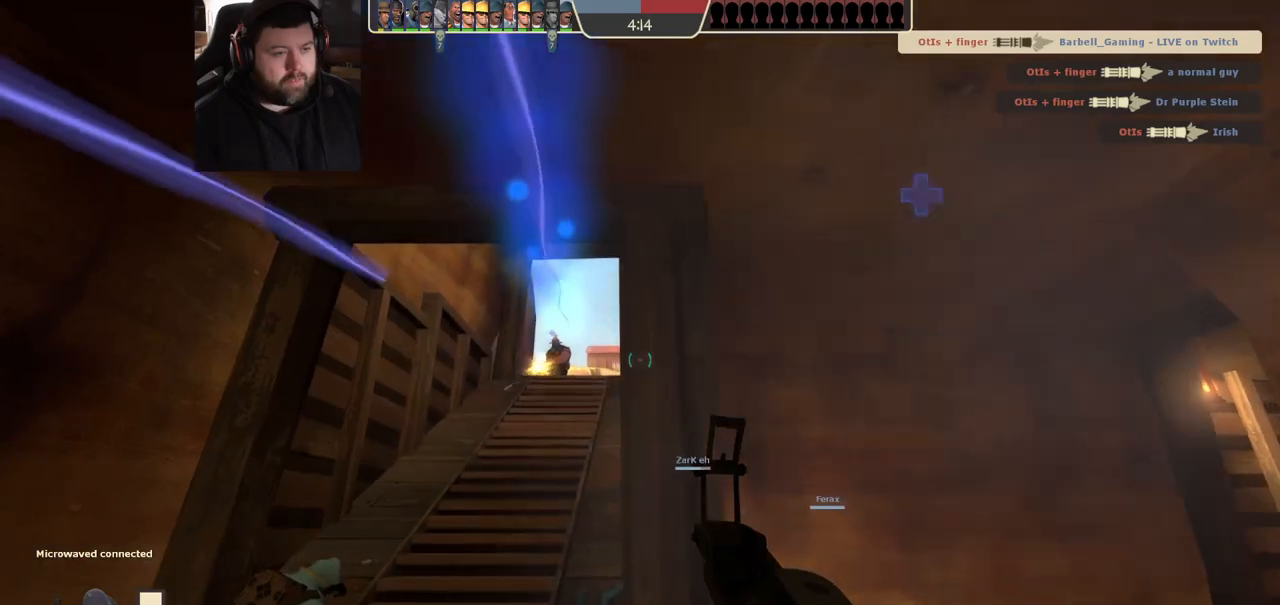
{"dt_ms": 500, "buttons": ["R2"], "left_stick": "up-left", "right_stick": "center", "events": [[433, "R2", "down"]]}
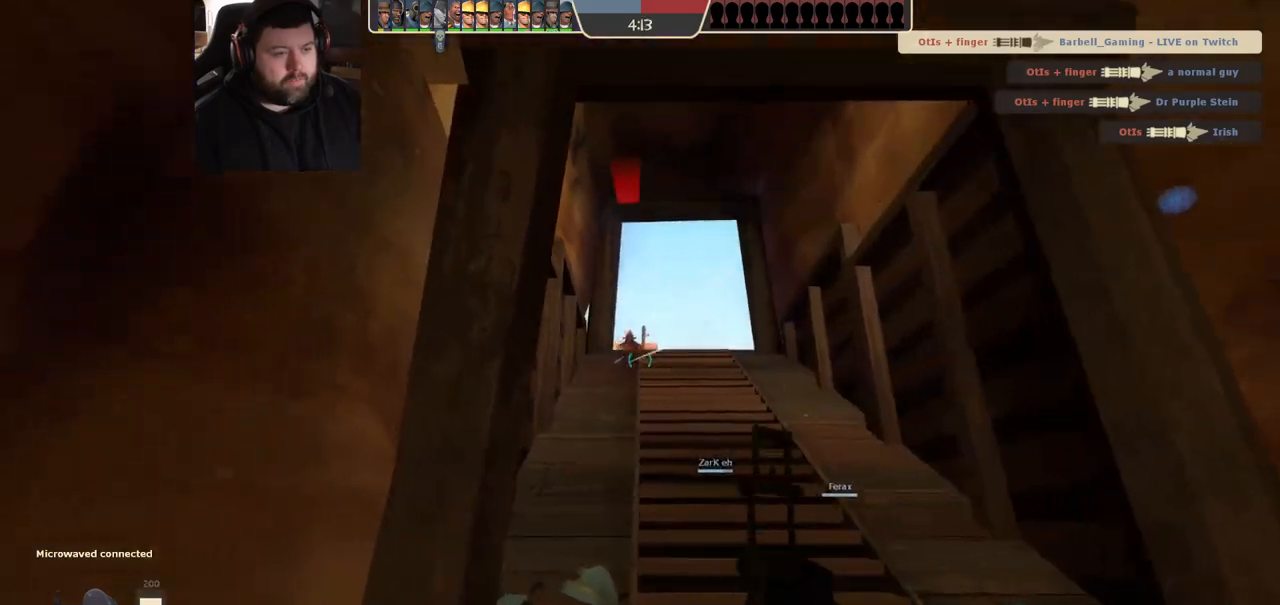
{"dt_ms": 500, "buttons": [], "left_stick": "down-left", "right_stick": "center", "events": [[50, "left_stick", "down-right"], [67, "R2", "up"], [400, "left_stick", "down-left"]]}
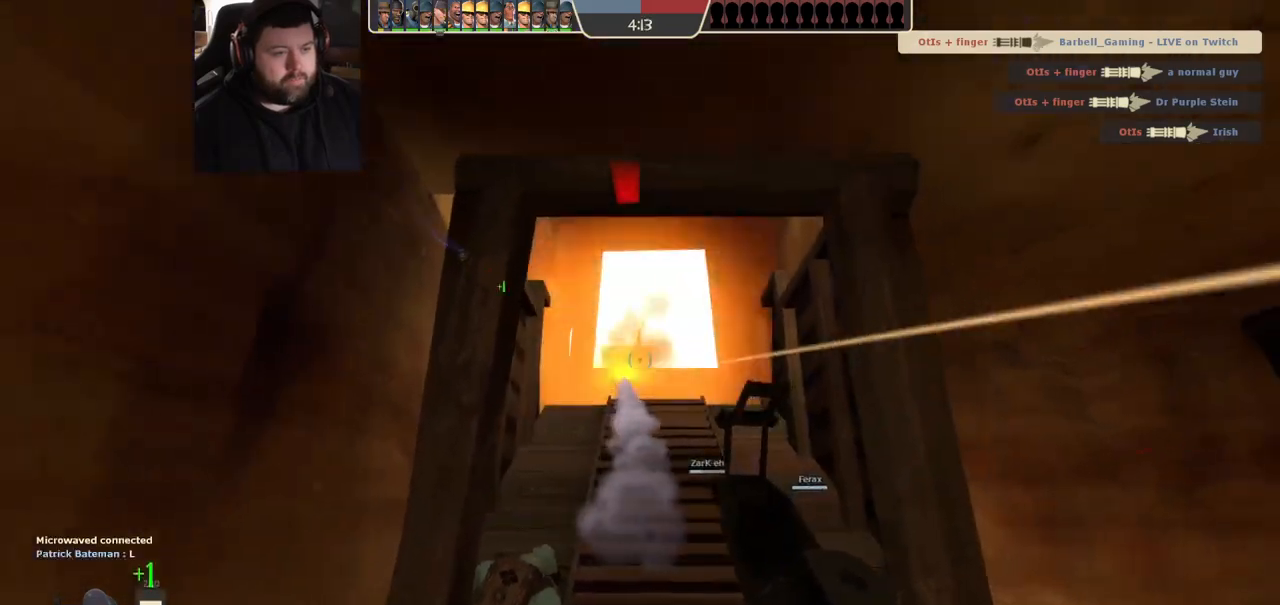
{"dt_ms": 500, "buttons": [], "left_stick": "up", "right_stick": "center", "events": [[100, "R2", "down"], [133, "left_stick", "down-right"], [267, "R2", "up"], [300, "left_stick", "up-right"], [400, "left_stick", "up"]]}
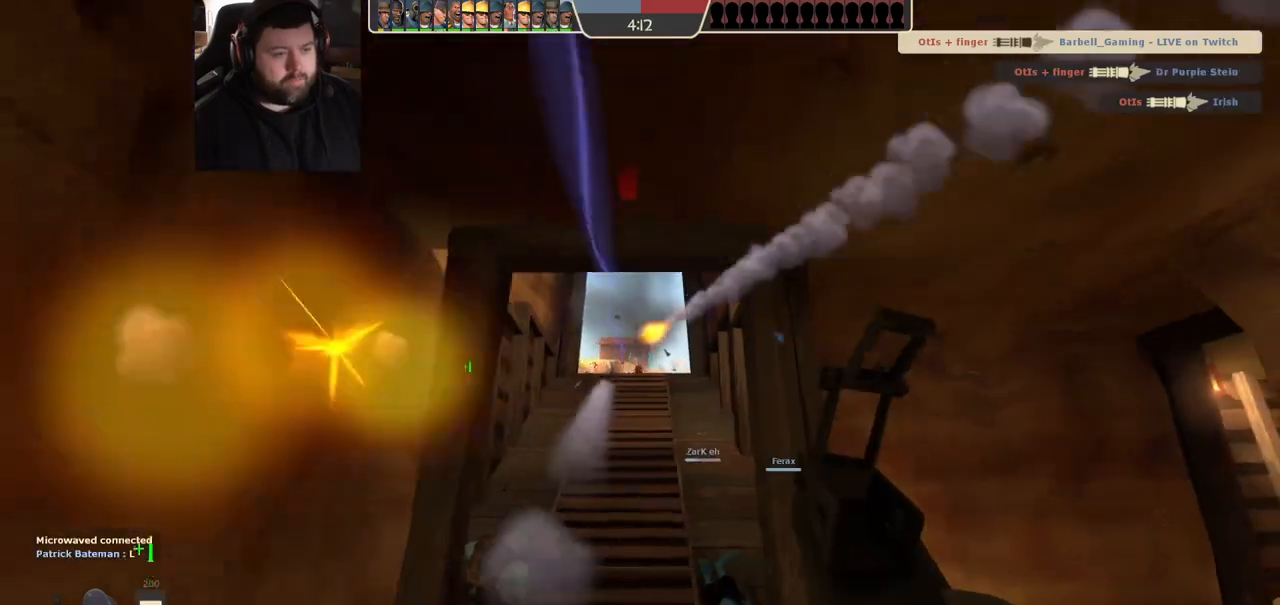
{"dt_ms": 500, "buttons": ["SQUARE"], "left_stick": "up", "right_stick": "center", "events": [[167, "SQUARE", "down"], [250, "SQUARE", "up"], [317, "SQUARE", "down"], [400, "SQUARE", "up"], [467, "SQUARE", "down"]]}
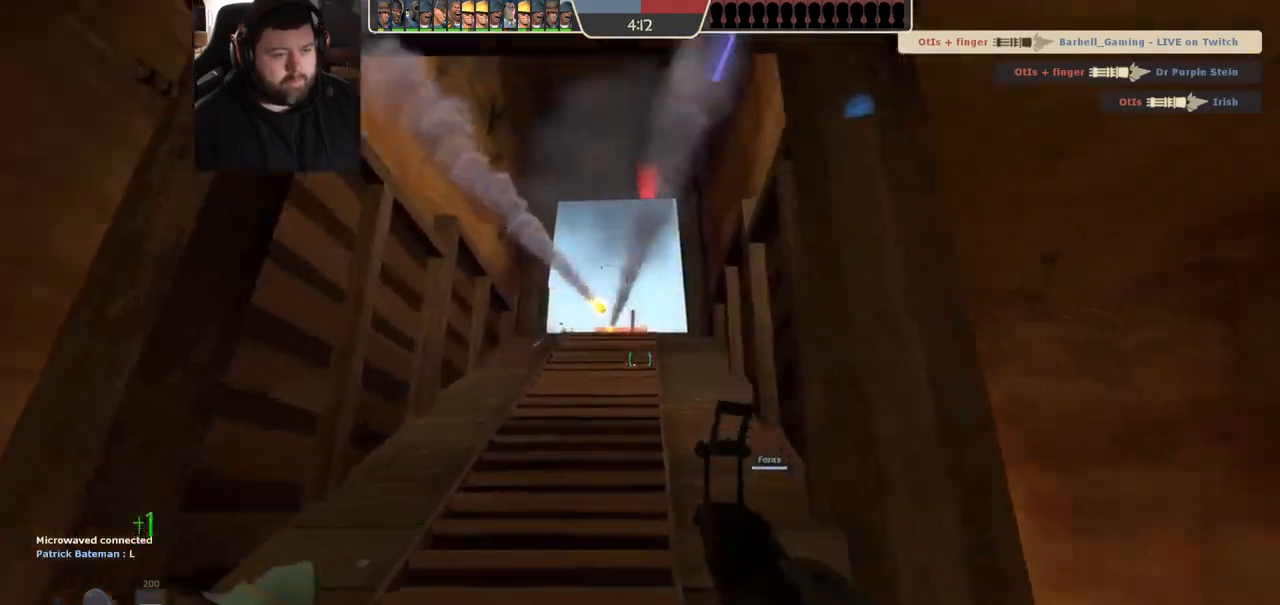
{"dt_ms": 500, "buttons": [], "left_stick": "up", "right_stick": "center", "events": [[50, "SQUARE", "up"], [267, "right_stick", "up"], [367, "right_stick", "center"]]}
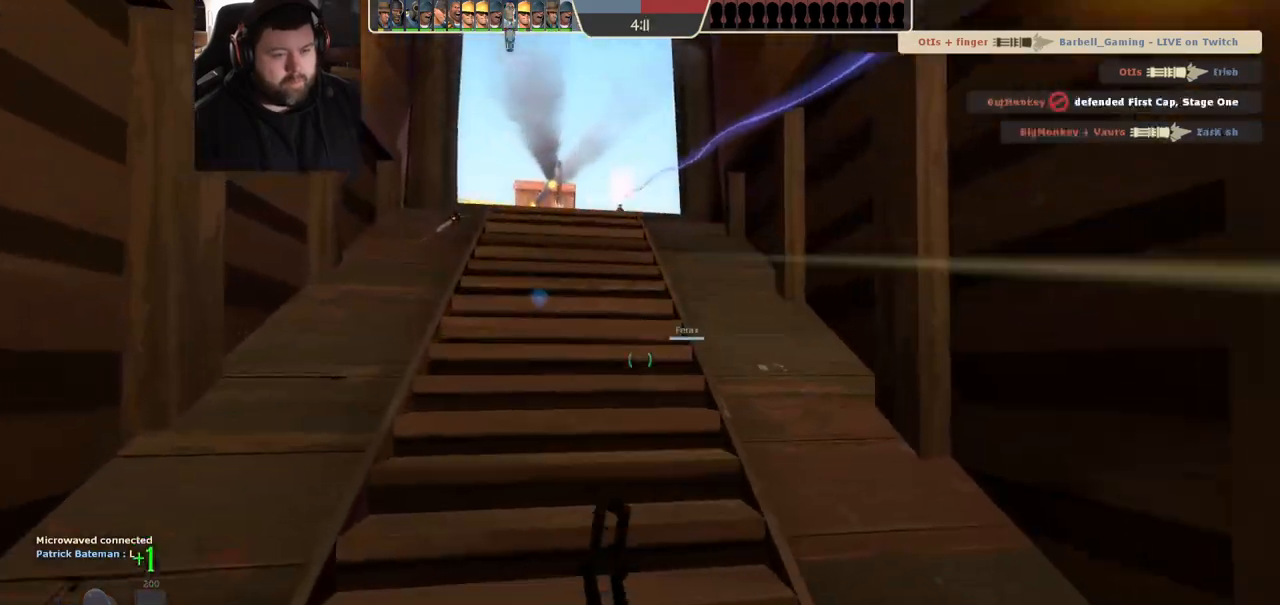
{"dt_ms": 500, "buttons": [], "left_stick": "up", "right_stick": "center", "events": [[150, "right_stick", "up"], [317, "right_stick", "center"]]}
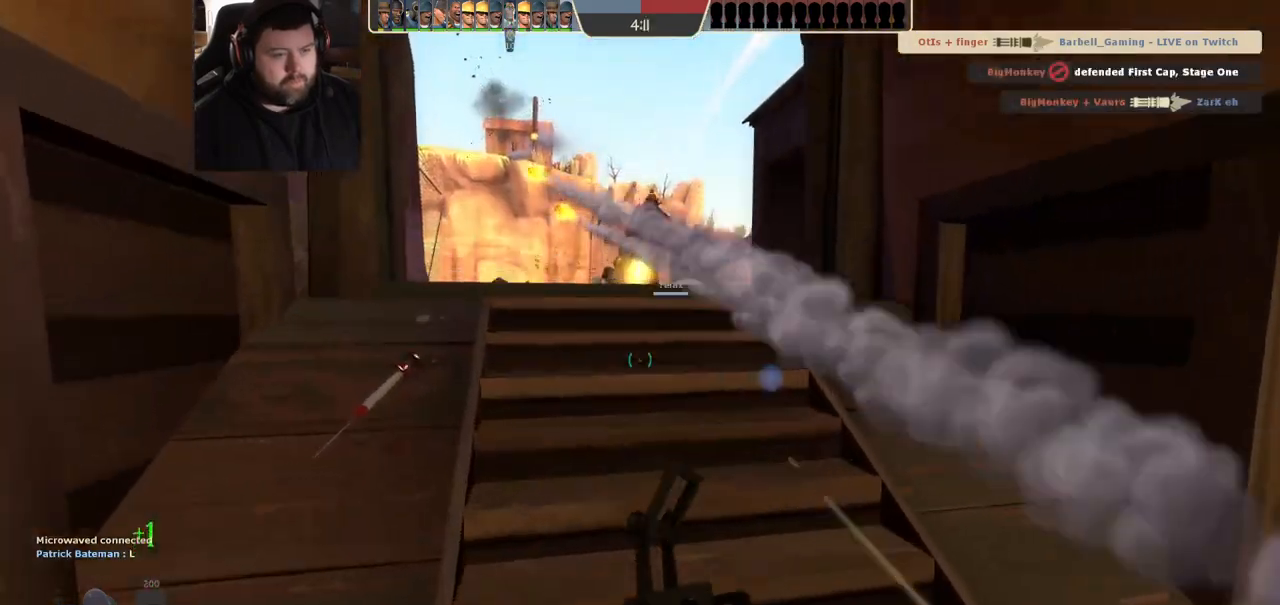
{"dt_ms": 500, "buttons": [], "left_stick": "down-right", "right_stick": "center", "events": [[150, "left_stick", "up-right"], [250, "R2", "down"], [300, "left_stick", "down-right"], [417, "R2", "up"]]}
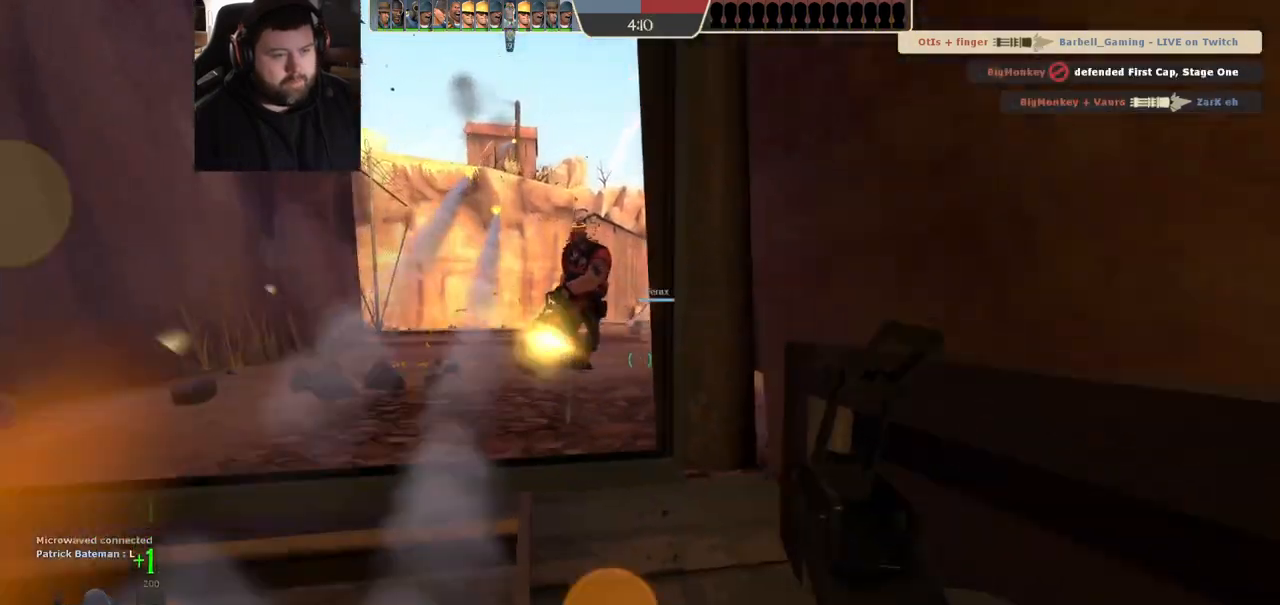
{"dt_ms": 500, "buttons": [], "left_stick": "up-left", "right_stick": "center", "events": [[167, "left_stick", "down-left"], [250, "left_stick", "up-left"]]}
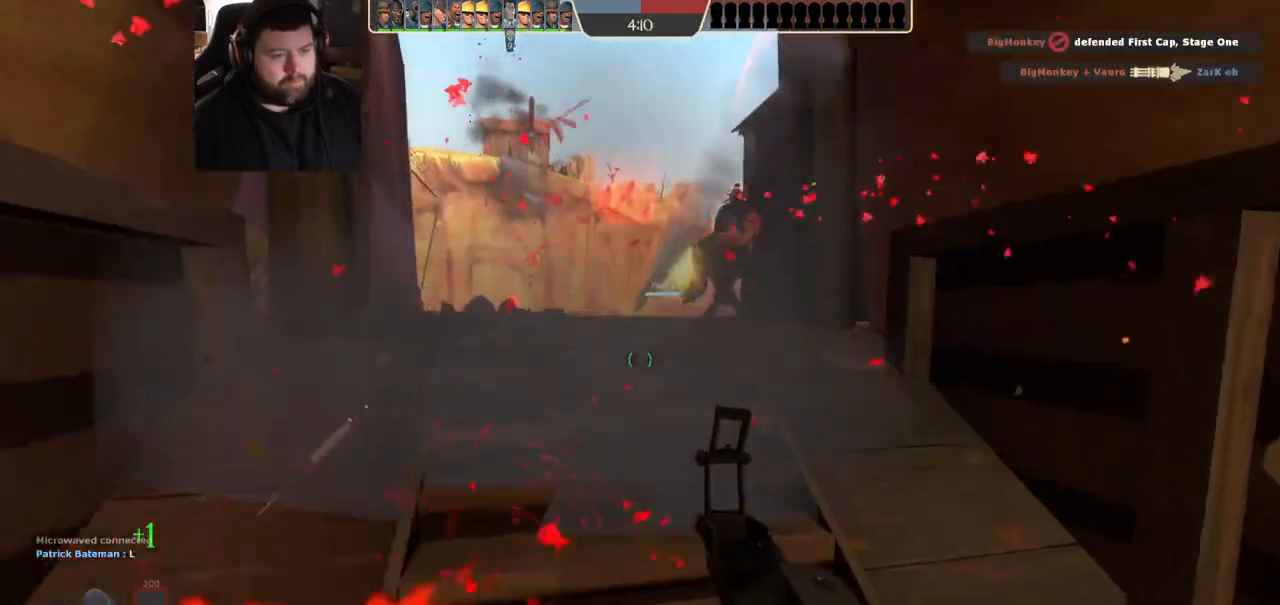
{"dt_ms": 500, "buttons": [], "left_stick": "down-right", "right_stick": "center", "events": [[133, "left_stick", "up-right"], [150, "R2", "down"], [250, "left_stick", "down-right"], [383, "R2", "up"]]}
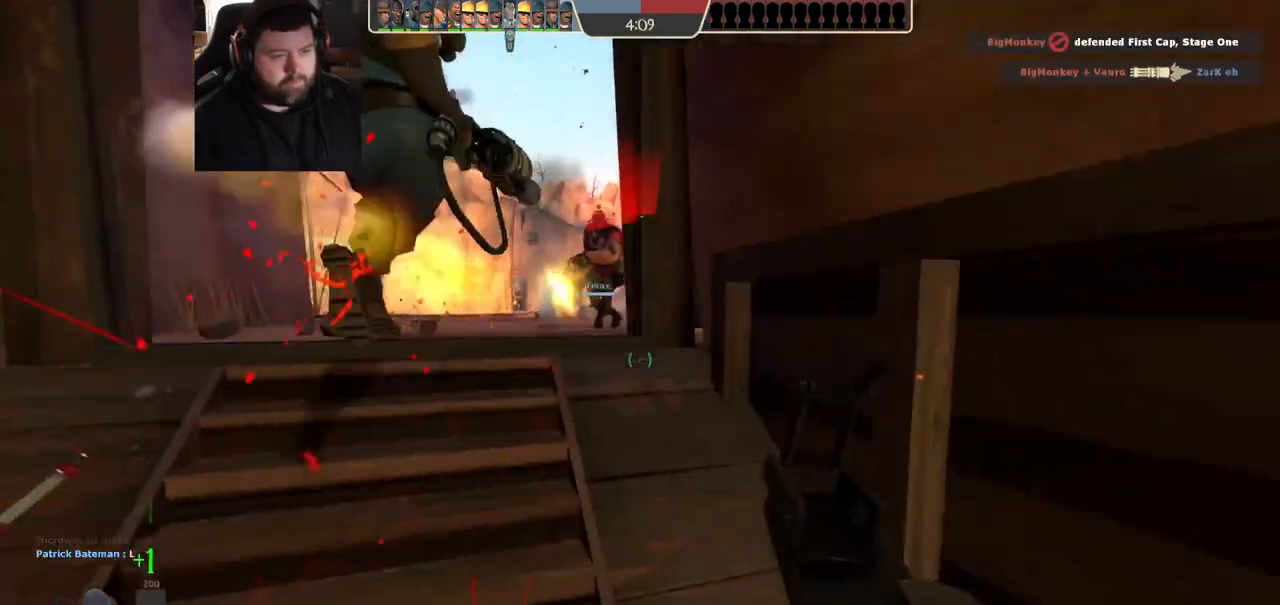
{"dt_ms": 500, "buttons": ["SQUARE"], "left_stick": "down-right", "right_stick": "center", "events": [[200, "SQUARE", "down"], [267, "SQUARE", "up"], [350, "SQUARE", "down"], [417, "SQUARE", "up"], [483, "SQUARE", "down"]]}
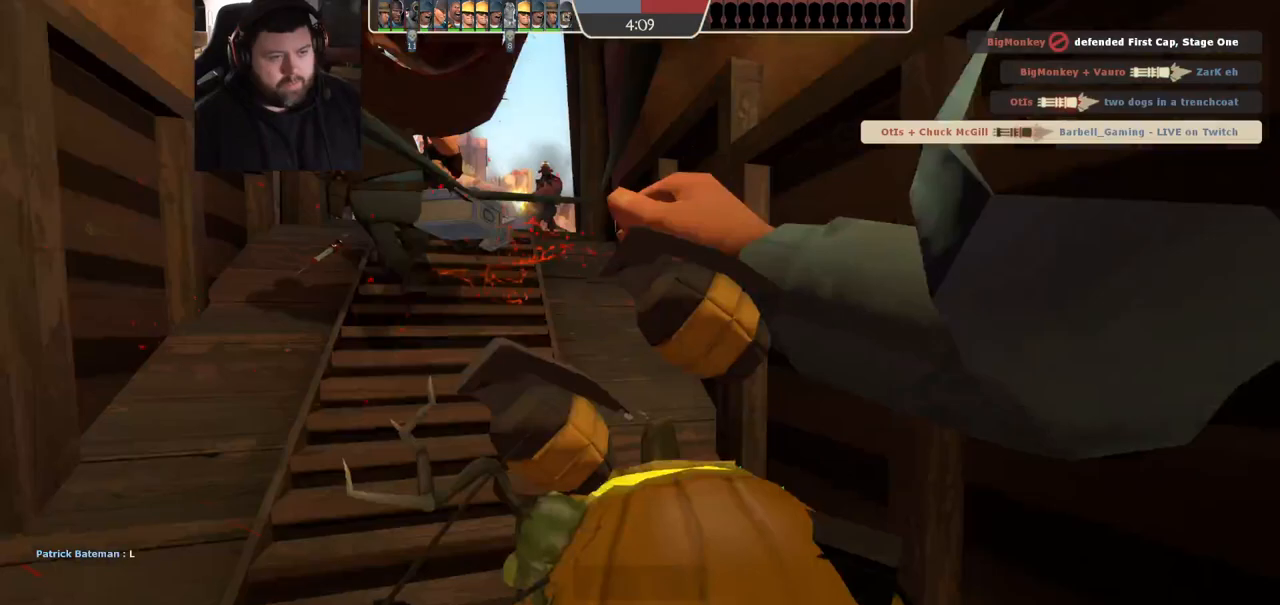
{"dt_ms": 1000, "buttons": [], "left_stick": "center", "right_stick": "center", "events": [[83, "SQUARE", "up"], [317, "left_stick", "center"], [450, "left_stick", "down"], [567, "left_stick", "center"]]}
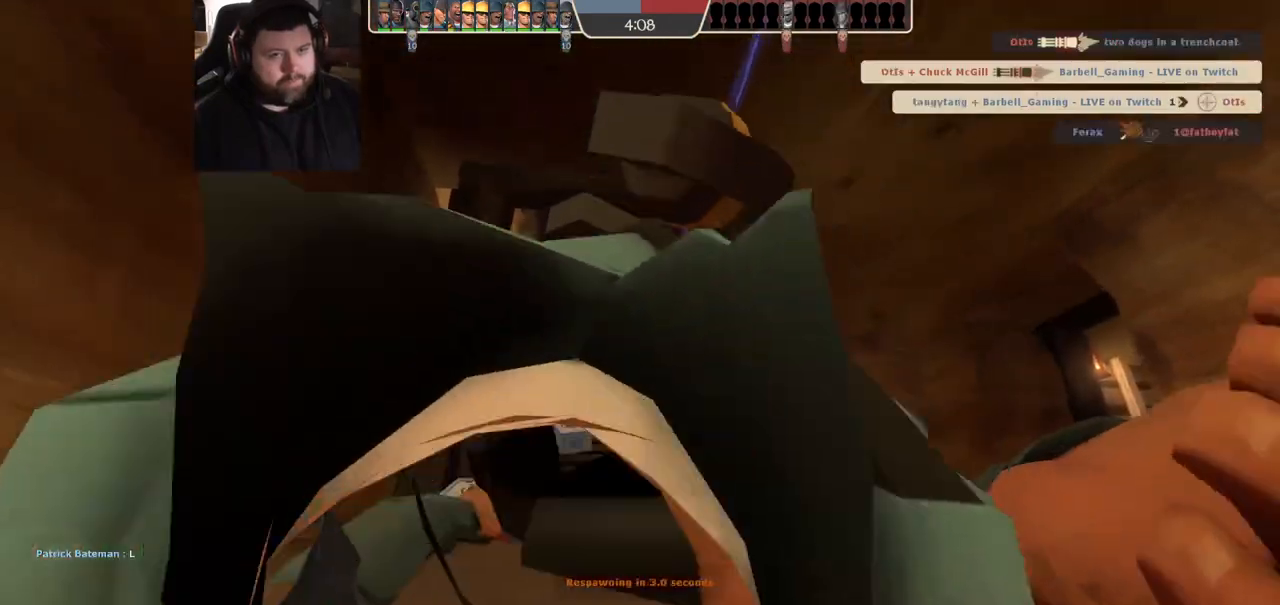
{"dt_ms": 500, "buttons": [], "left_stick": "up", "right_stick": "center", "events": [[133, "left_stick", "up"]]}
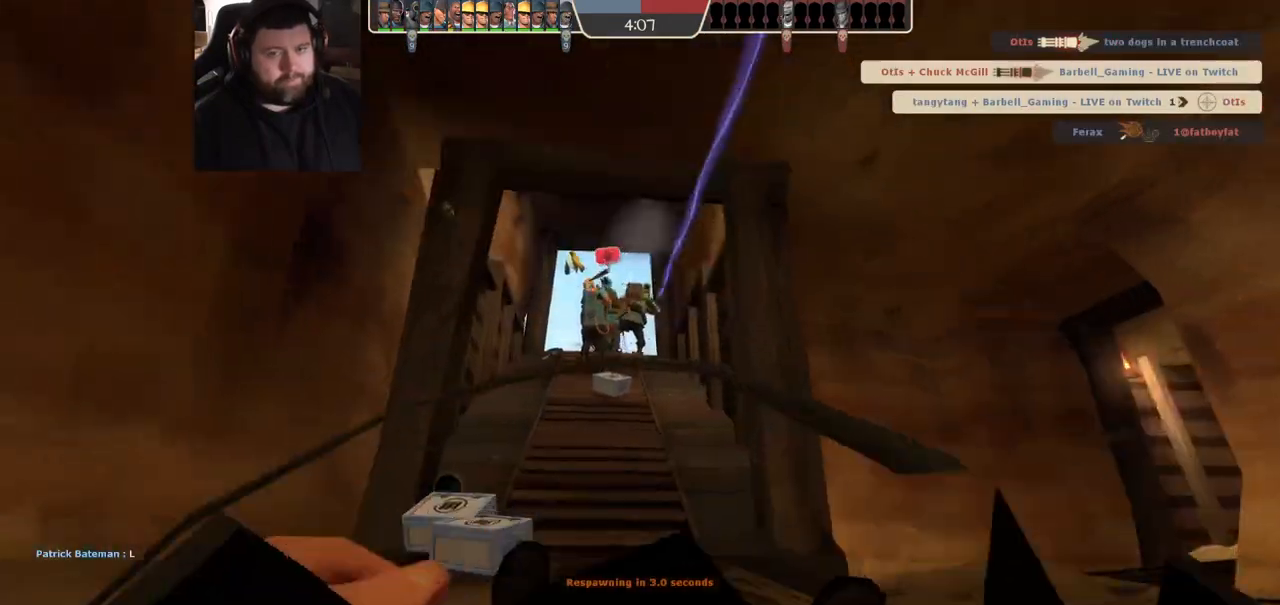
{"dt_ms": 500, "buttons": [], "left_stick": "up", "right_stick": "center", "events": []}
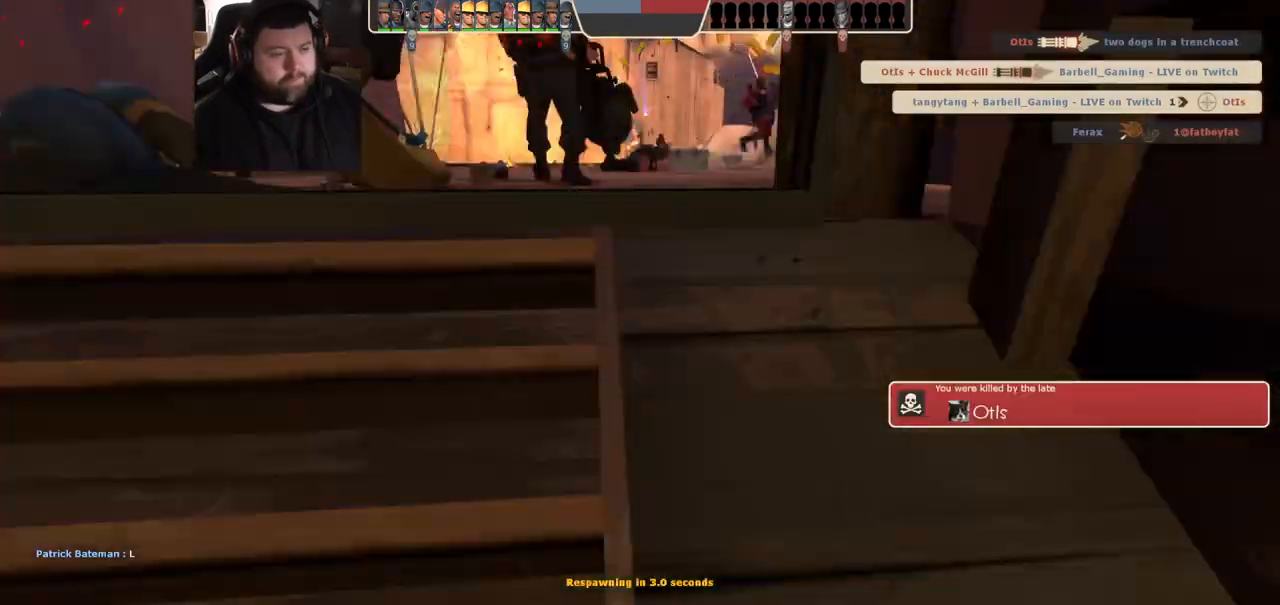
{"dt_ms": 500, "buttons": [], "left_stick": "up", "right_stick": "center", "events": []}
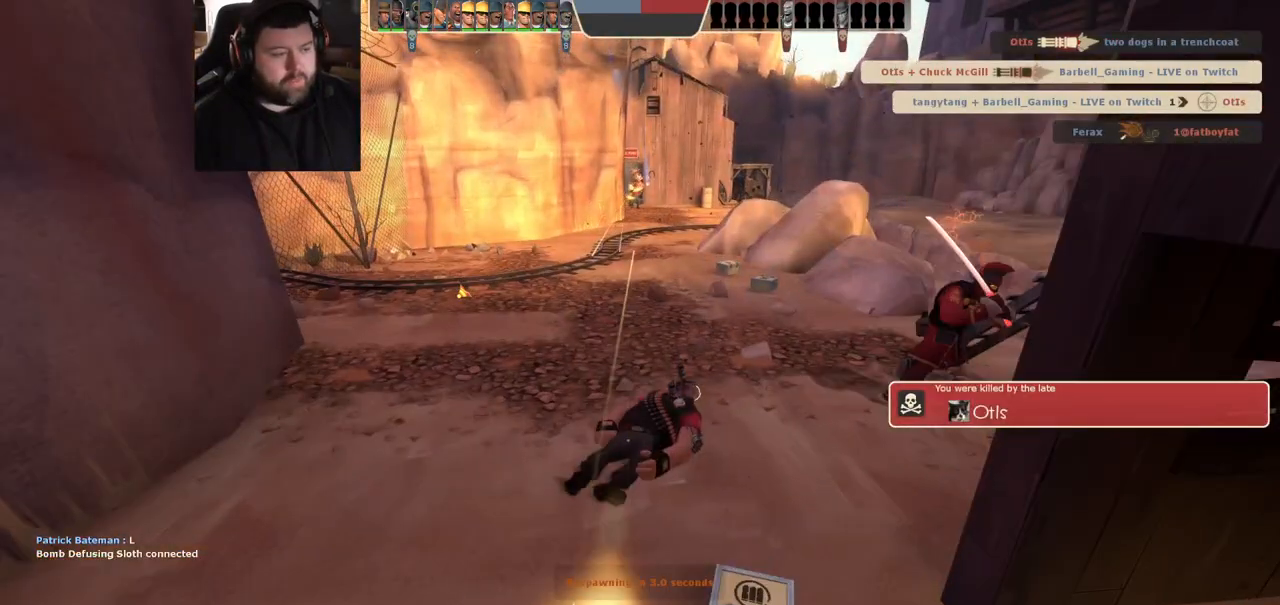
{"dt_ms": 500, "buttons": [], "left_stick": "up", "right_stick": "center", "events": []}
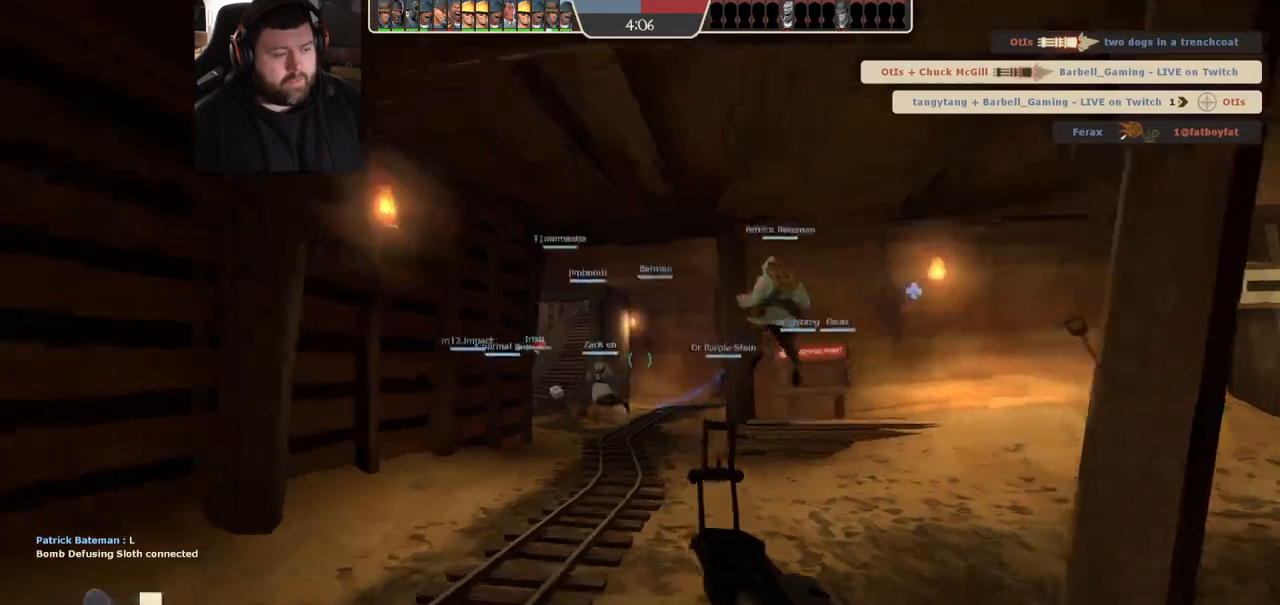
{"dt_ms": 500, "buttons": [], "left_stick": "up", "right_stick": "center", "events": [[117, "SQUARE", "down"], [233, "SQUARE", "up"]]}
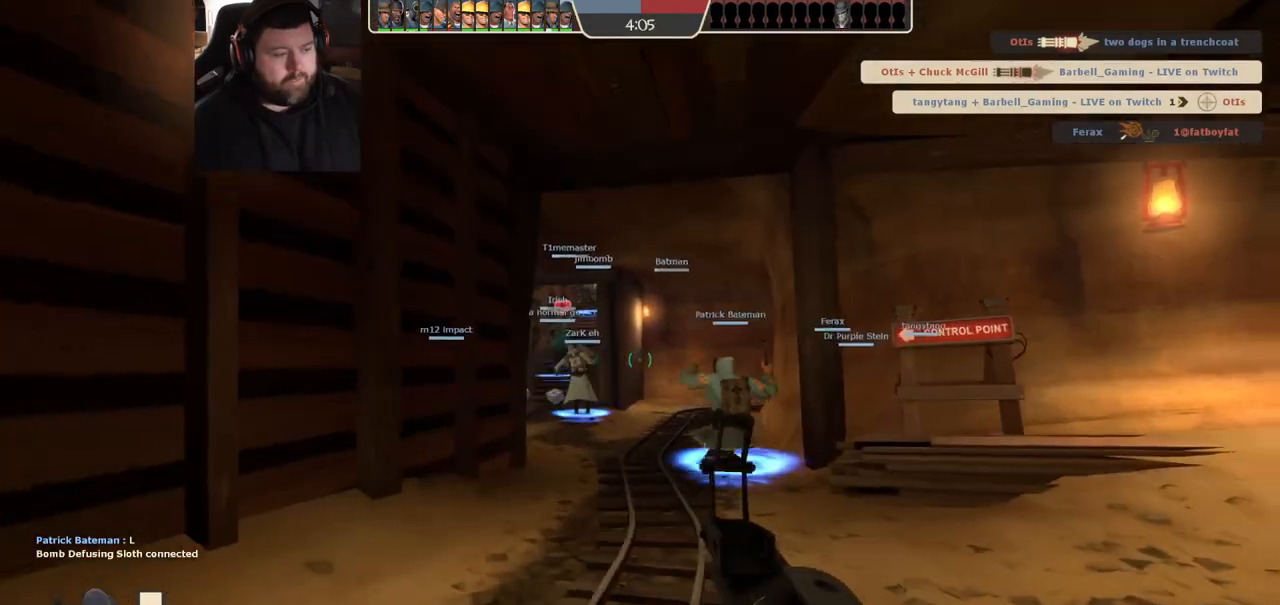
{"dt_ms": 500, "buttons": ["SQUARE"], "left_stick": "up", "right_stick": "center", "events": [[183, "SQUARE", "down"], [233, "SQUARE", "up"], [350, "SQUARE", "down"], [417, "SQUARE", "up"], [500, "SQUARE", "down"]]}
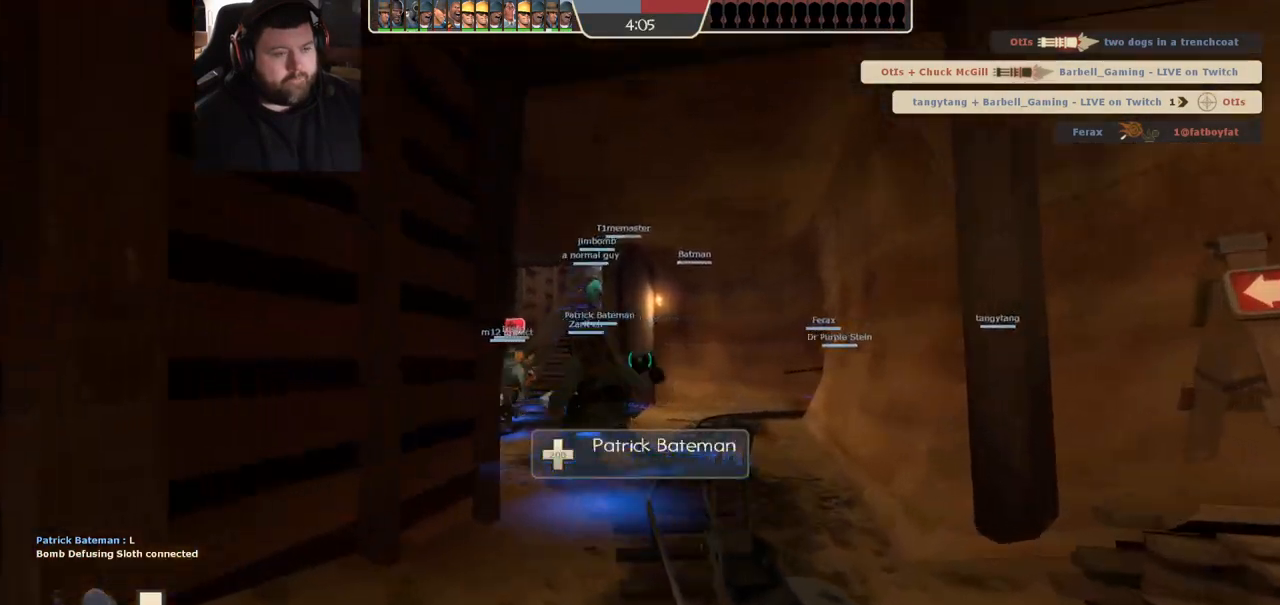
{"dt_ms": 500, "buttons": ["SQUARE"], "left_stick": "up", "right_stick": "center", "events": [[83, "SQUARE", "up"], [167, "SQUARE", "down"], [250, "SQUARE", "up"], [317, "SQUARE", "down"], [400, "SQUARE", "up"], [483, "SQUARE", "down"]]}
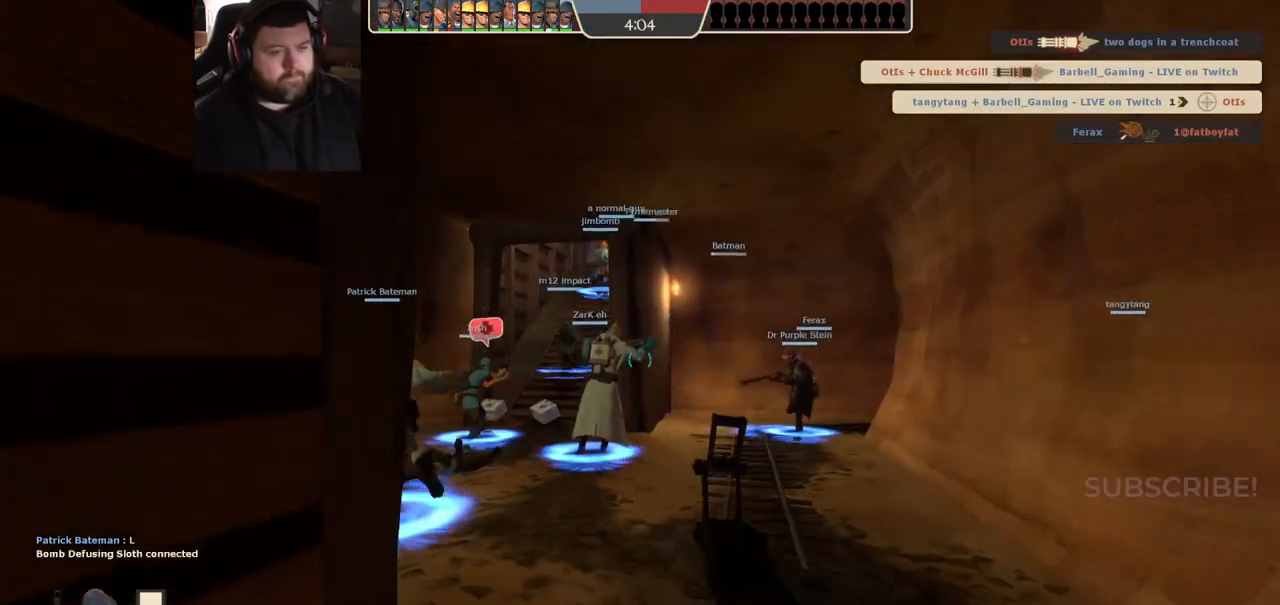
{"dt_ms": 500, "buttons": [], "left_stick": "up", "right_stick": "center", "events": [[50, "SQUARE", "up"], [133, "SQUARE", "down"], [200, "SQUARE", "up"], [300, "SQUARE", "down"], [350, "SQUARE", "up"]]}
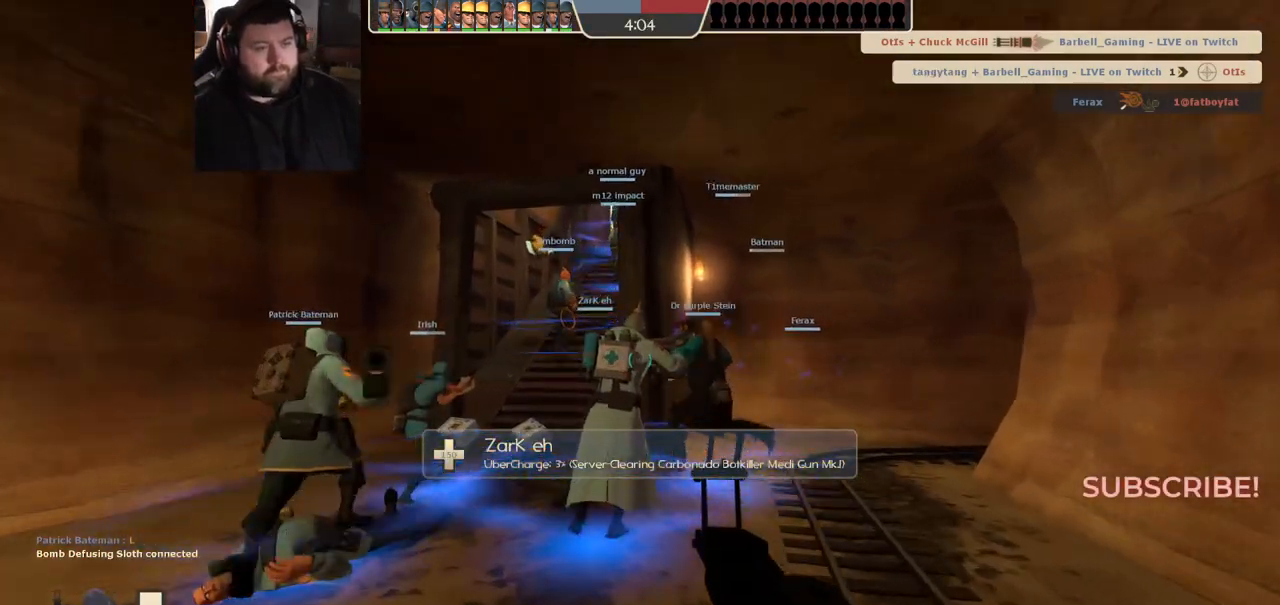
{"dt_ms": 500, "buttons": [], "left_stick": "up", "right_stick": "center", "events": []}